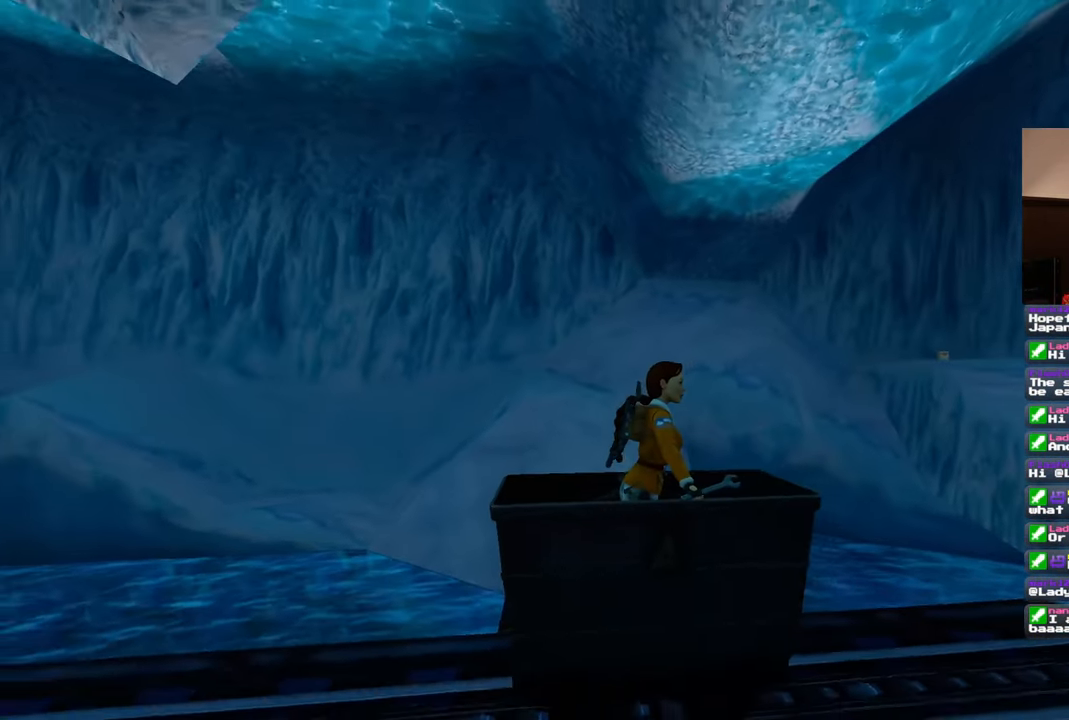
Gameplay with a controller (PlayStation layout); each line is a JSON object with the inputs held at the frame after it (dt_ms = milliseconds from this image to that frame). "events" lists button and stick changes between this image and that frame as [ms after this image, input, new state], when the widget could be followed in between. Not read: CROSS L3 R3 START.
{"dt_ms": 500, "buttons": [], "left_stick": "center", "right_stick": "down-right", "events": [[367, "right_stick", "down-right"]]}
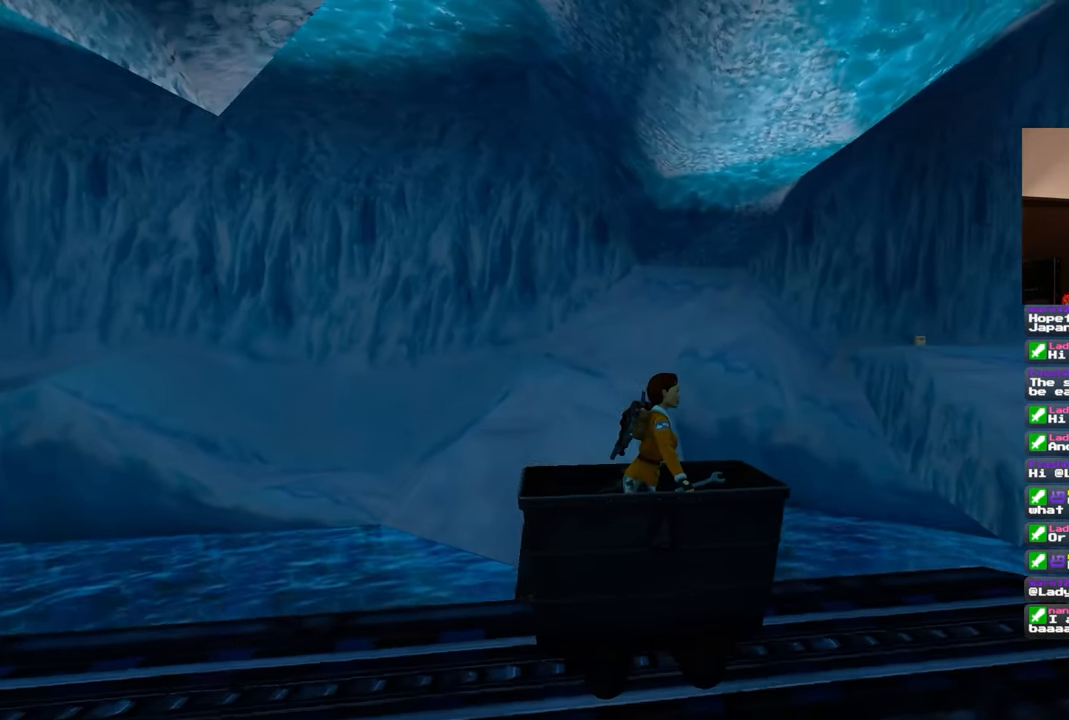
{"dt_ms": 500, "buttons": [], "left_stick": "center", "right_stick": "down-right"}
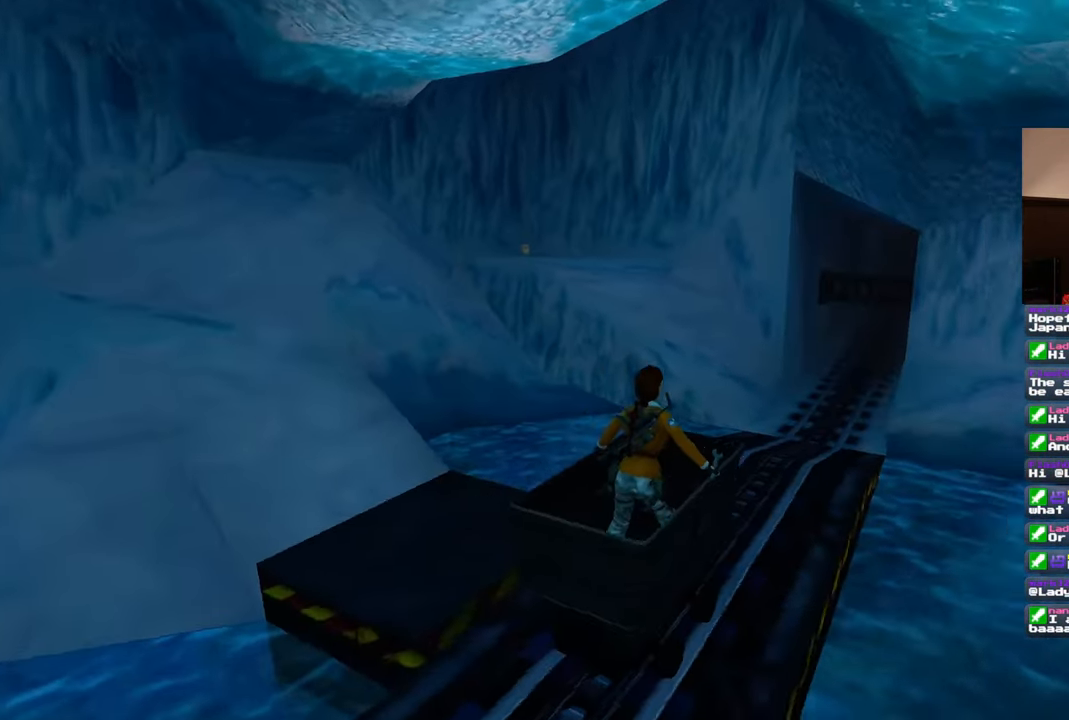
{"dt_ms": 500, "buttons": ["CIRCLE"], "left_stick": "left", "right_stick": "center", "events": [[133, "right_stick", "right"], [250, "right_stick", "center"], [317, "CIRCLE", "down"], [367, "left_stick", "left"]]}
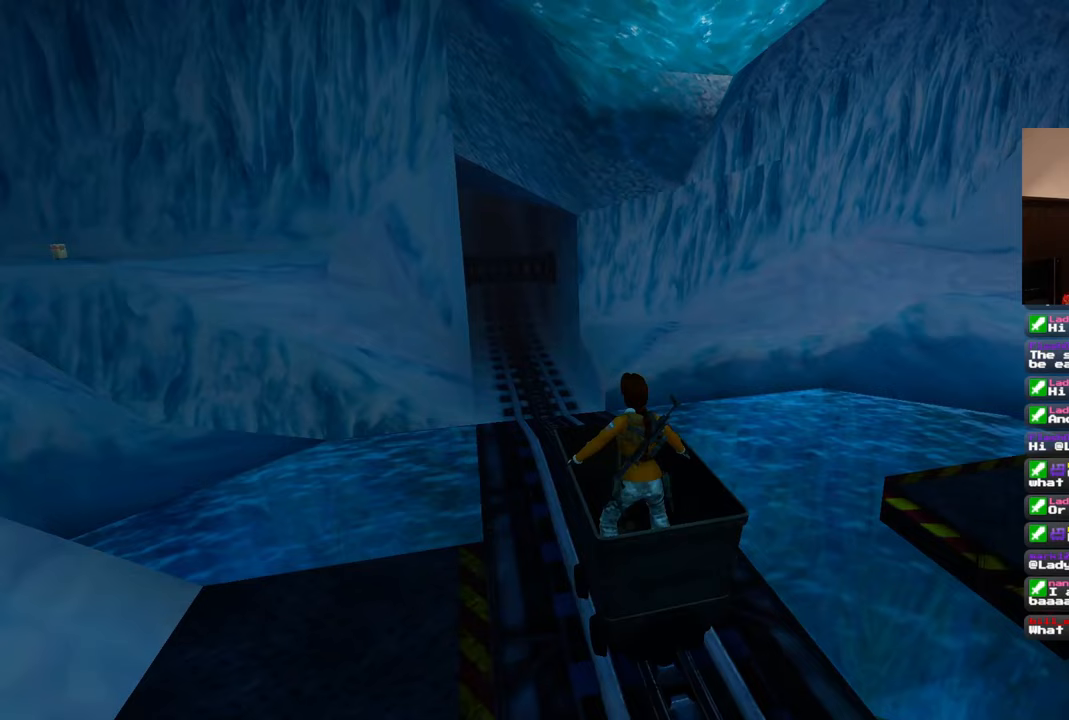
{"dt_ms": 1000, "buttons": [], "left_stick": "center", "right_stick": "center"}
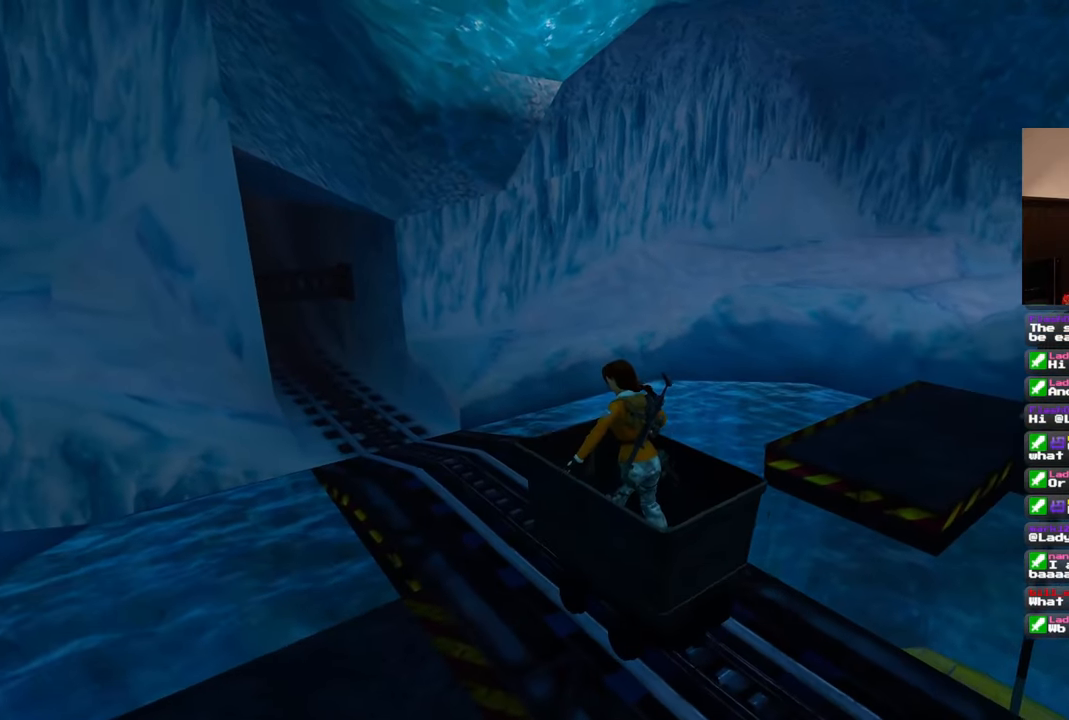
{"dt_ms": 500, "buttons": [], "left_stick": "center", "right_stick": "center", "events": []}
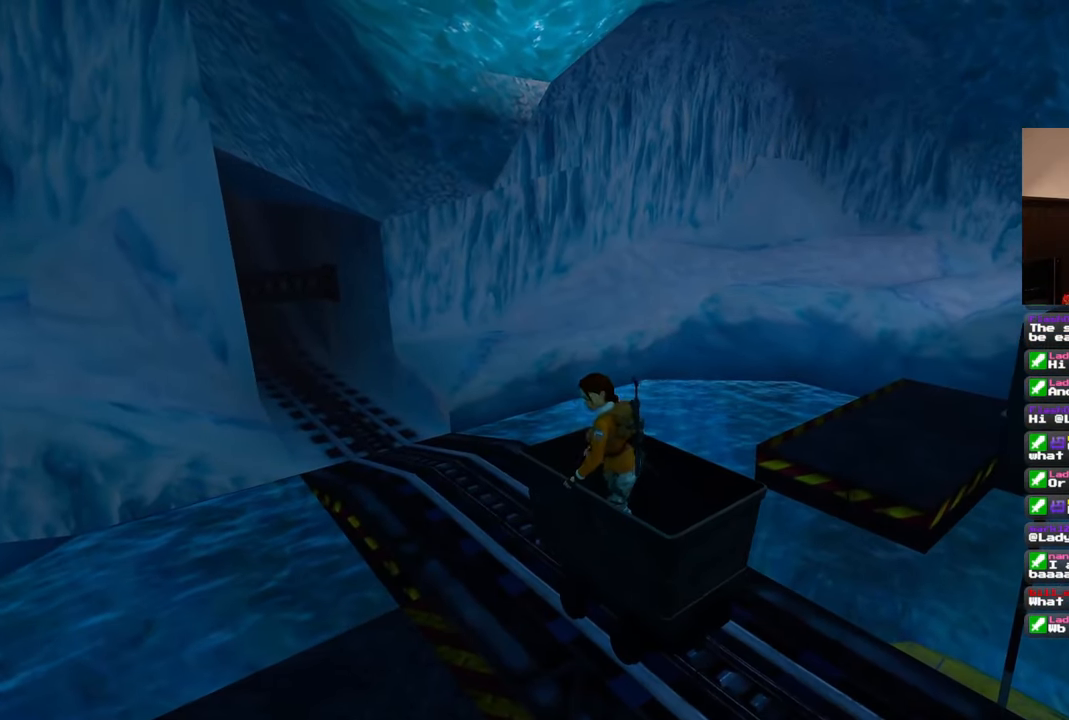
{"dt_ms": 500, "buttons": [], "left_stick": "center", "right_stick": "center", "events": [[383, "DPAD_LEFT", "down"], [450, "DPAD_LEFT", "up"]]}
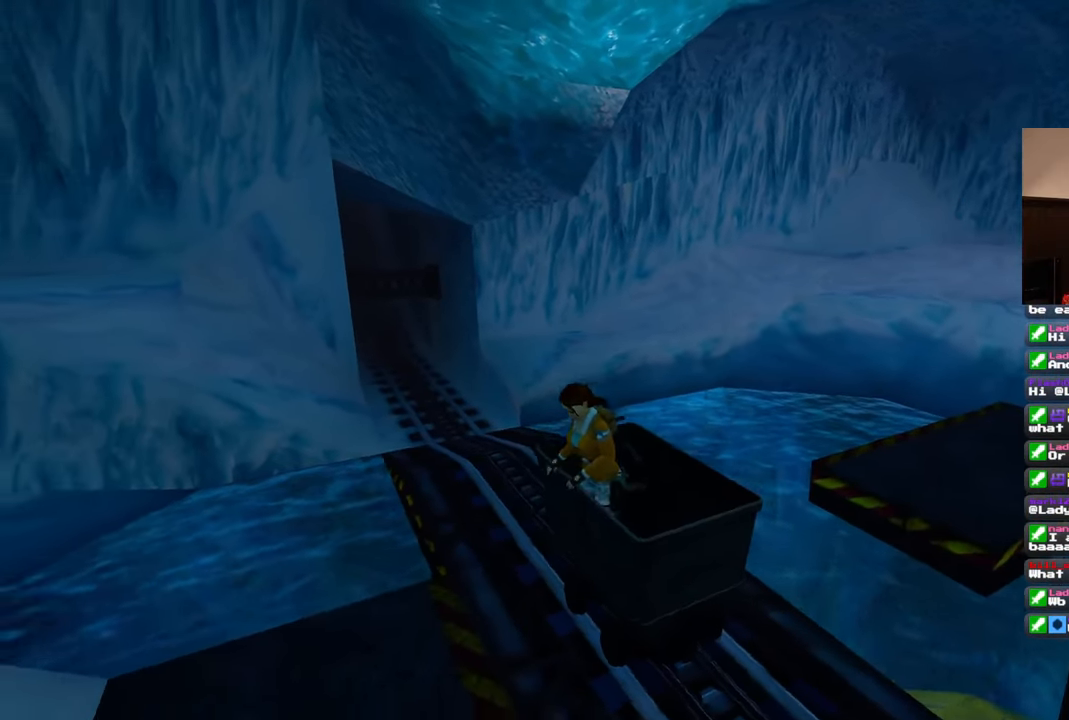
{"dt_ms": 500, "buttons": [], "left_stick": "center", "right_stick": "center", "events": []}
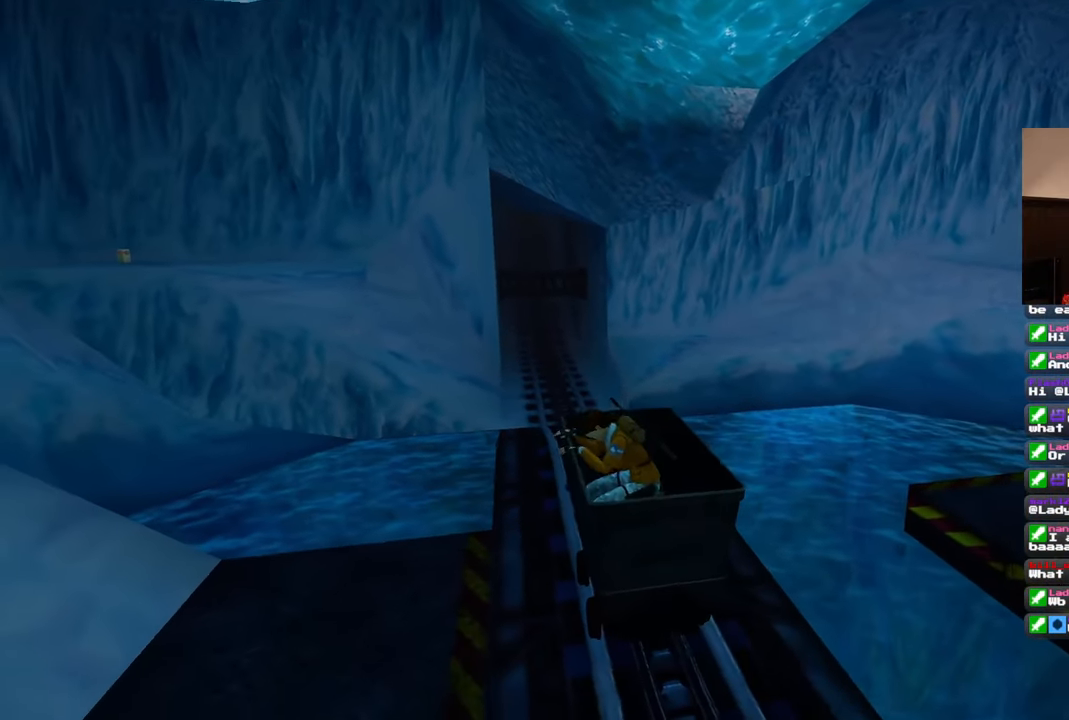
{"dt_ms": 500, "buttons": [], "left_stick": "center", "right_stick": "down-right"}
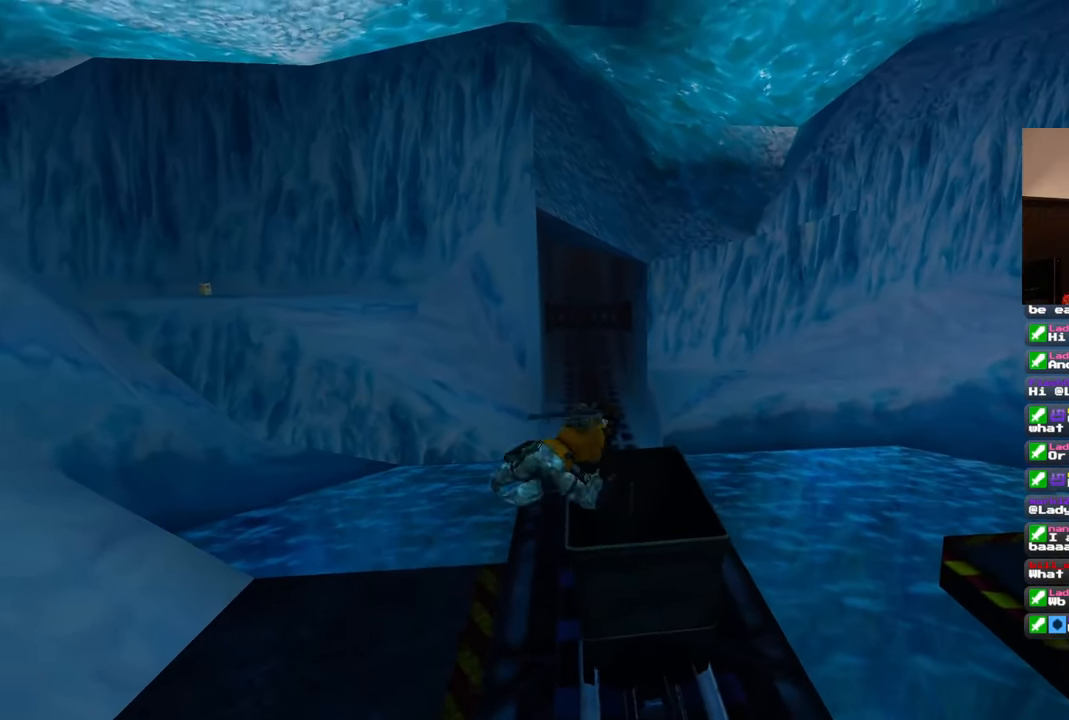
{"dt_ms": 500, "buttons": [], "left_stick": "center", "right_stick": "down-right", "events": []}
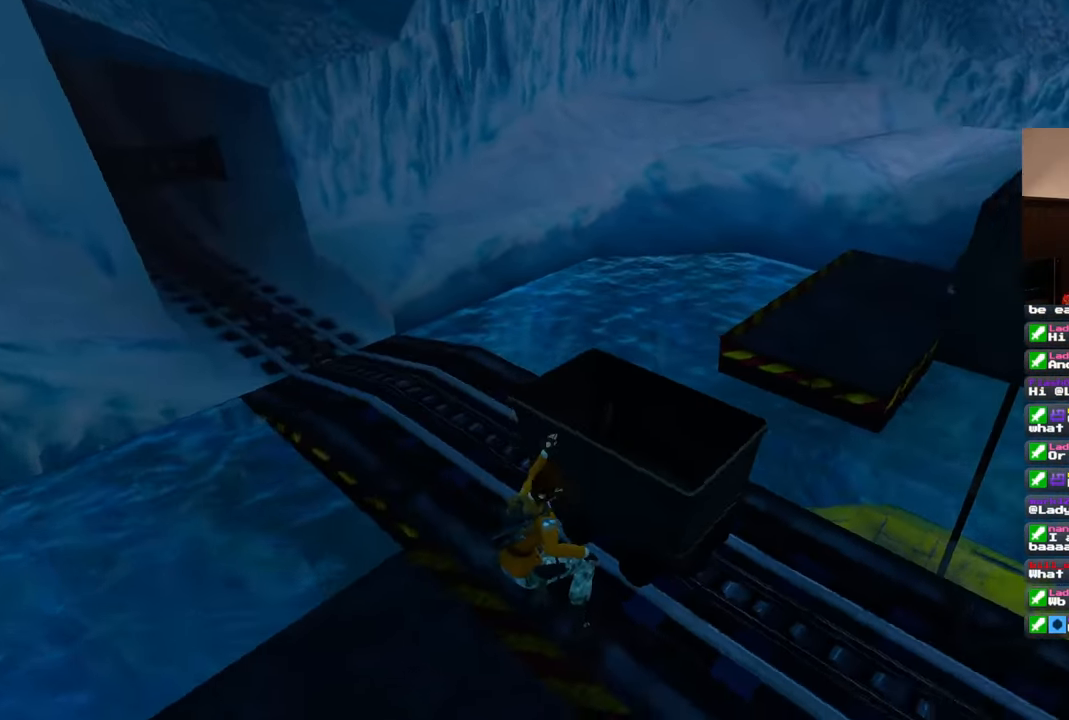
{"dt_ms": 500, "buttons": [], "left_stick": "up-left", "right_stick": "center", "events": [[83, "right_stick", "center"], [200, "left_stick", "up-left"]]}
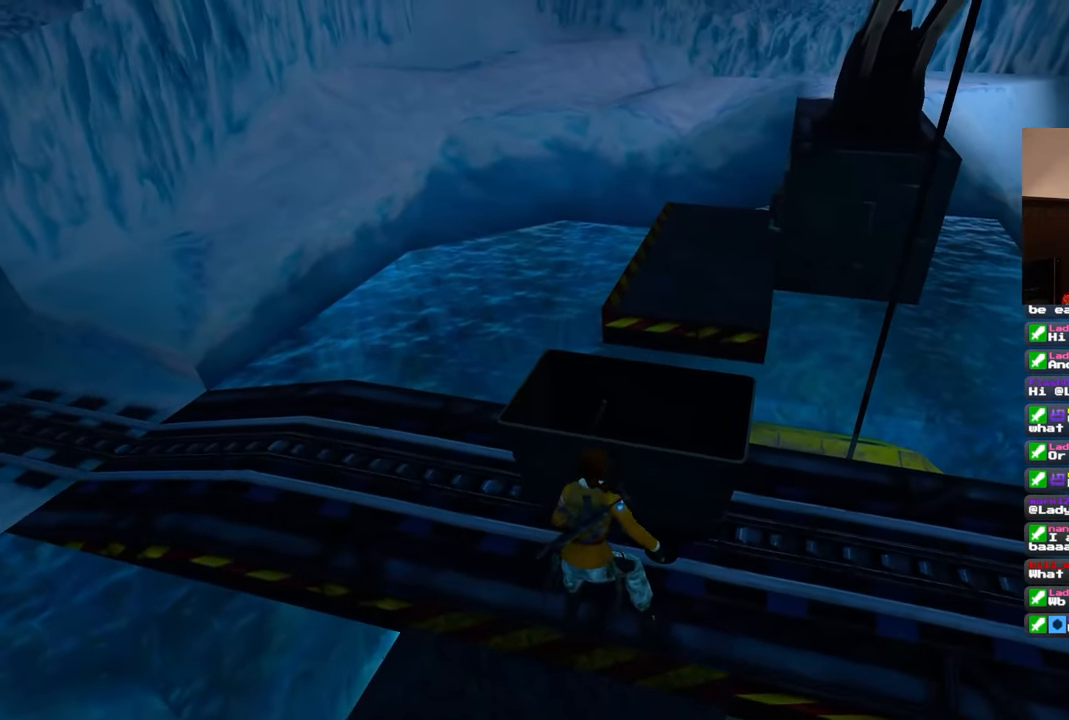
{"dt_ms": 500, "buttons": [], "left_stick": "up-left", "right_stick": "left", "events": [[83, "left_stick", "center"], [350, "right_stick", "left"], [383, "left_stick", "up-left"]]}
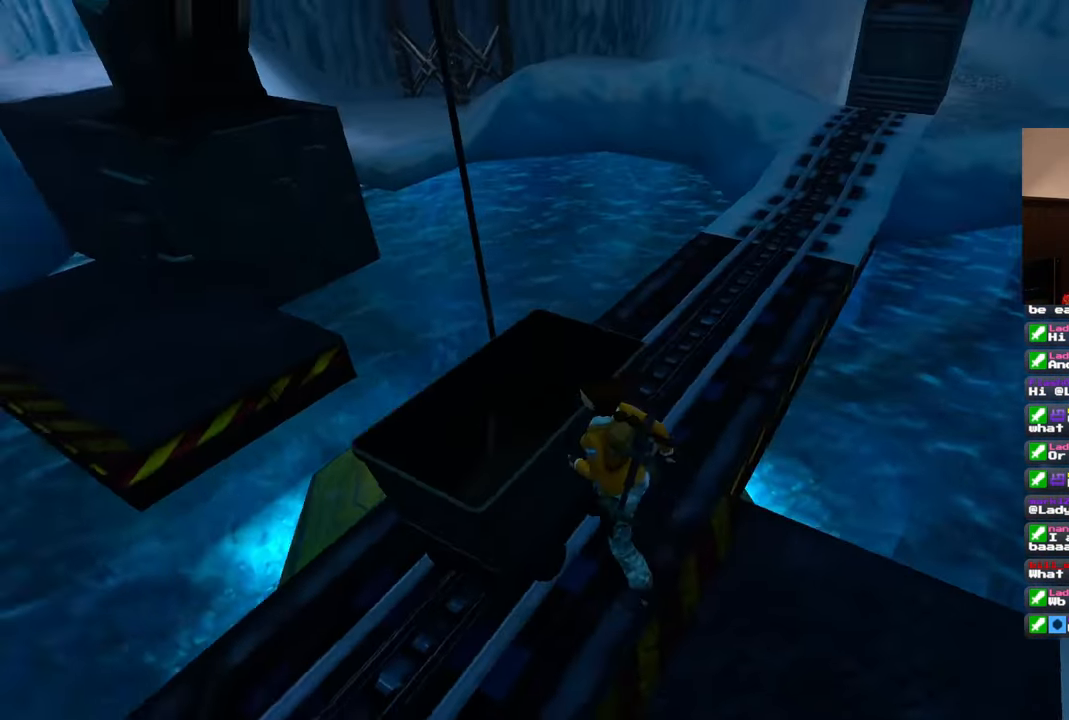
{"dt_ms": 500, "buttons": [], "left_stick": "center", "right_stick": "left", "events": [[33, "right_stick", "center"], [133, "left_stick", "center"], [383, "right_stick", "left"]]}
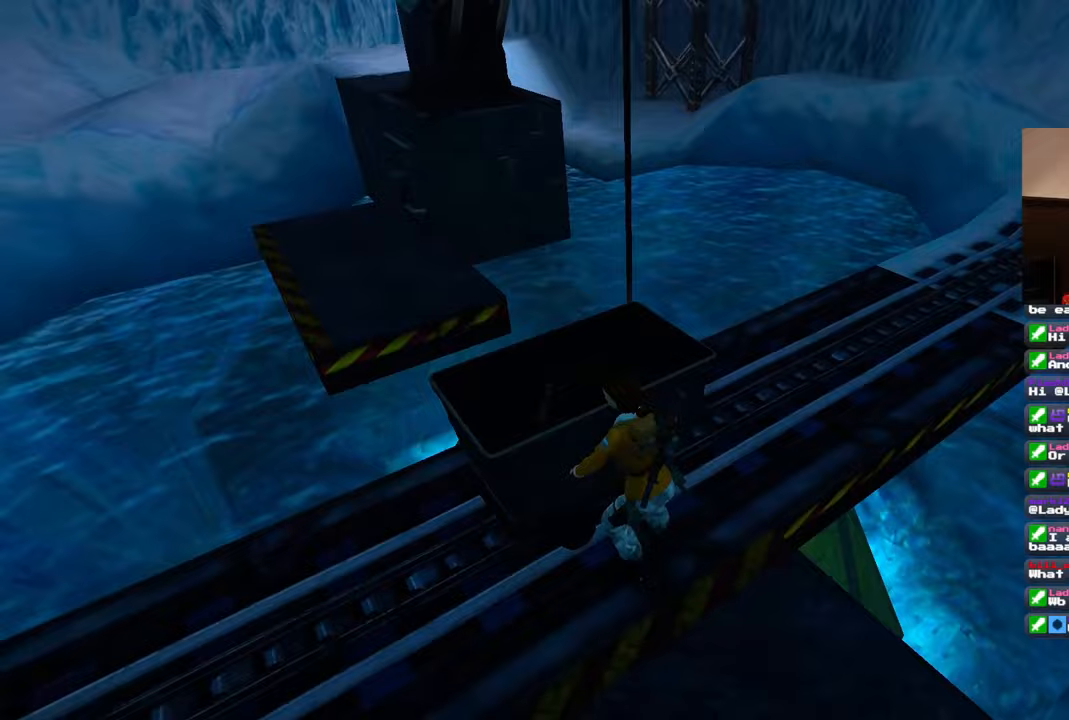
{"dt_ms": 500, "buttons": [], "left_stick": "left", "right_stick": "center", "events": [[167, "left_stick", "left"], [217, "right_stick", "center"]]}
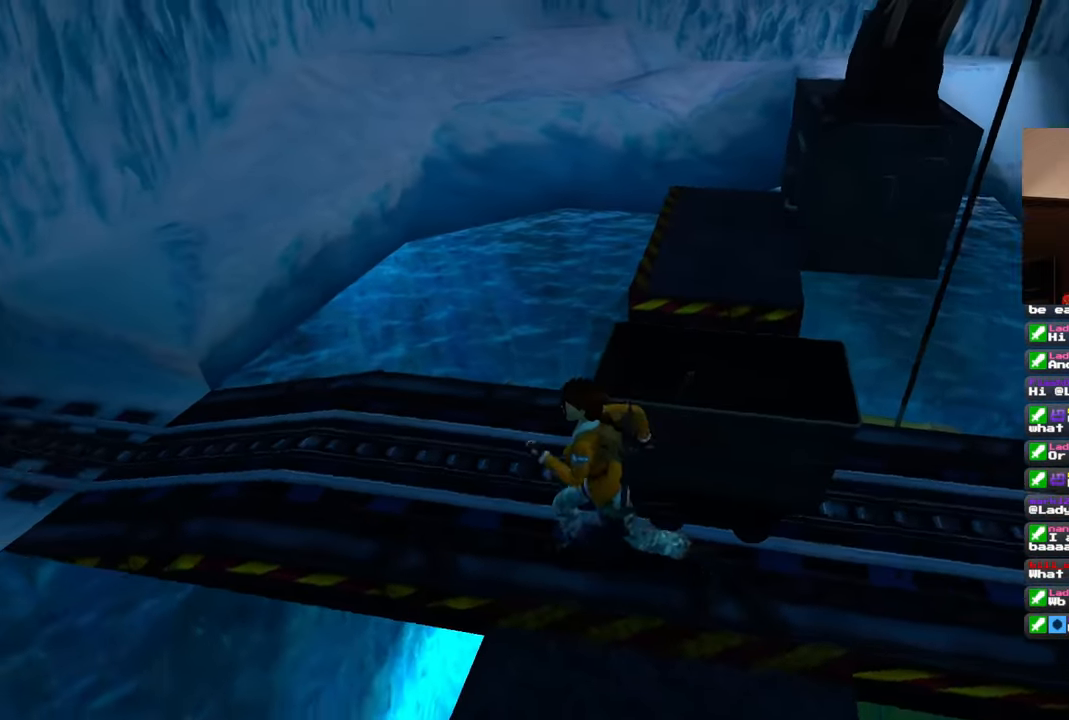
{"dt_ms": 500, "buttons": [], "left_stick": "up", "right_stick": "center", "events": [[100, "right_stick", "right"], [233, "left_stick", "up-left"], [350, "left_stick", "up"], [417, "right_stick", "center"]]}
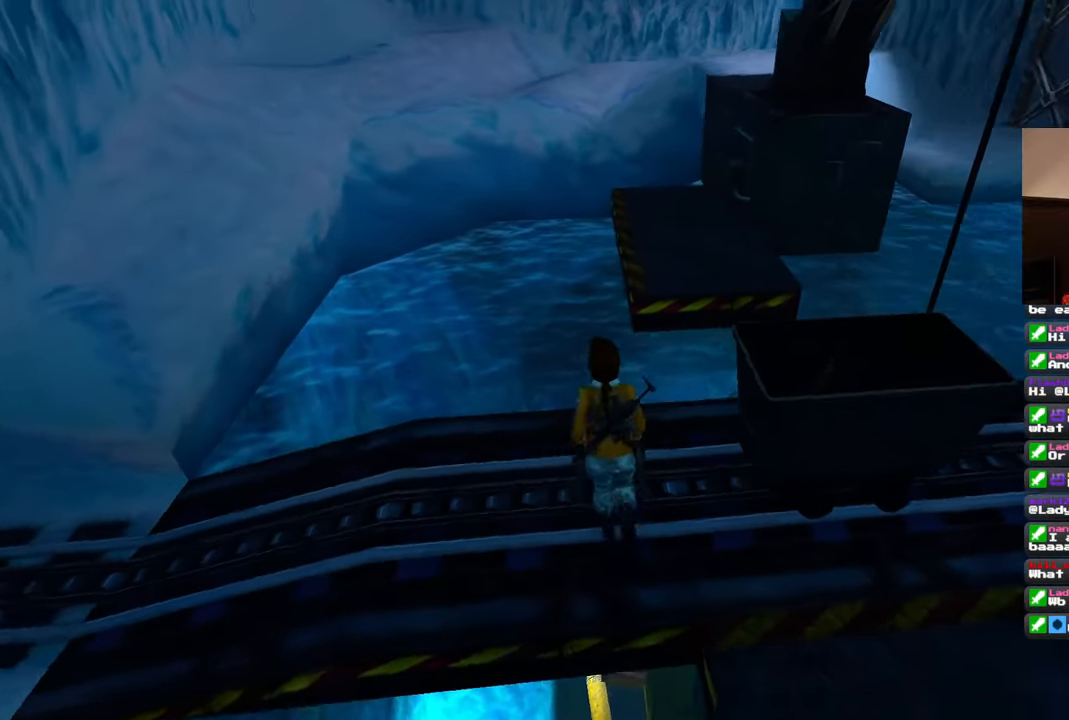
{"dt_ms": 500, "buttons": ["SQUARE"], "left_stick": "up", "right_stick": "center", "events": [[67, "SQUARE", "down"]]}
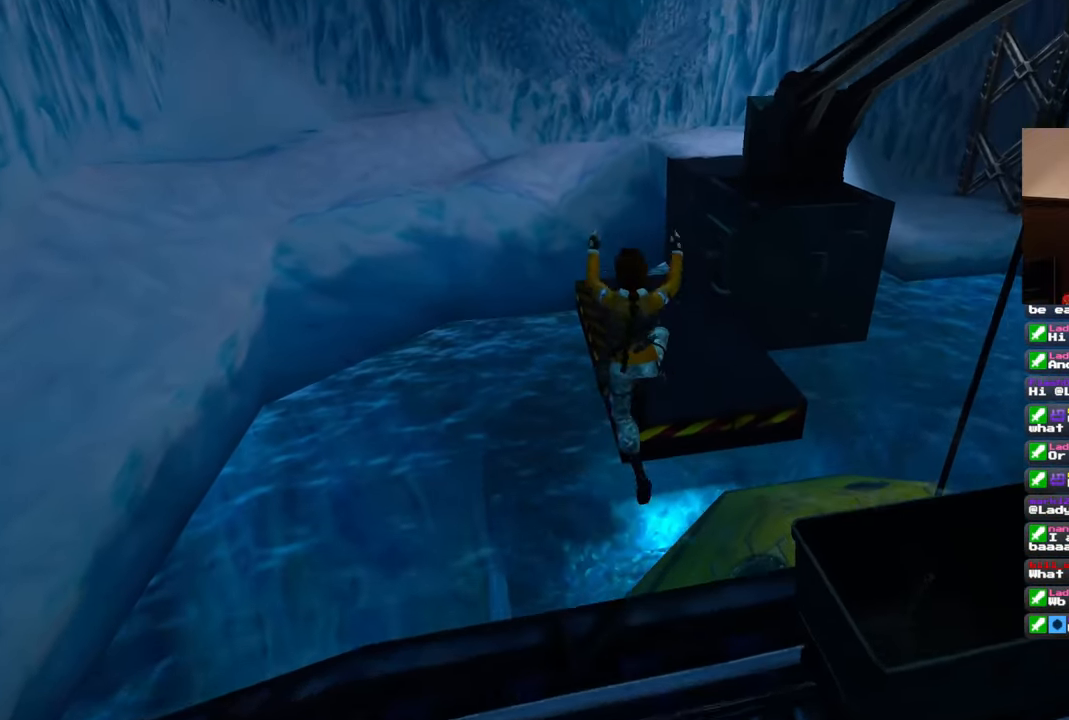
{"dt_ms": 500, "buttons": [], "left_stick": "up", "right_stick": "center", "events": [[133, "SQUARE", "up"]]}
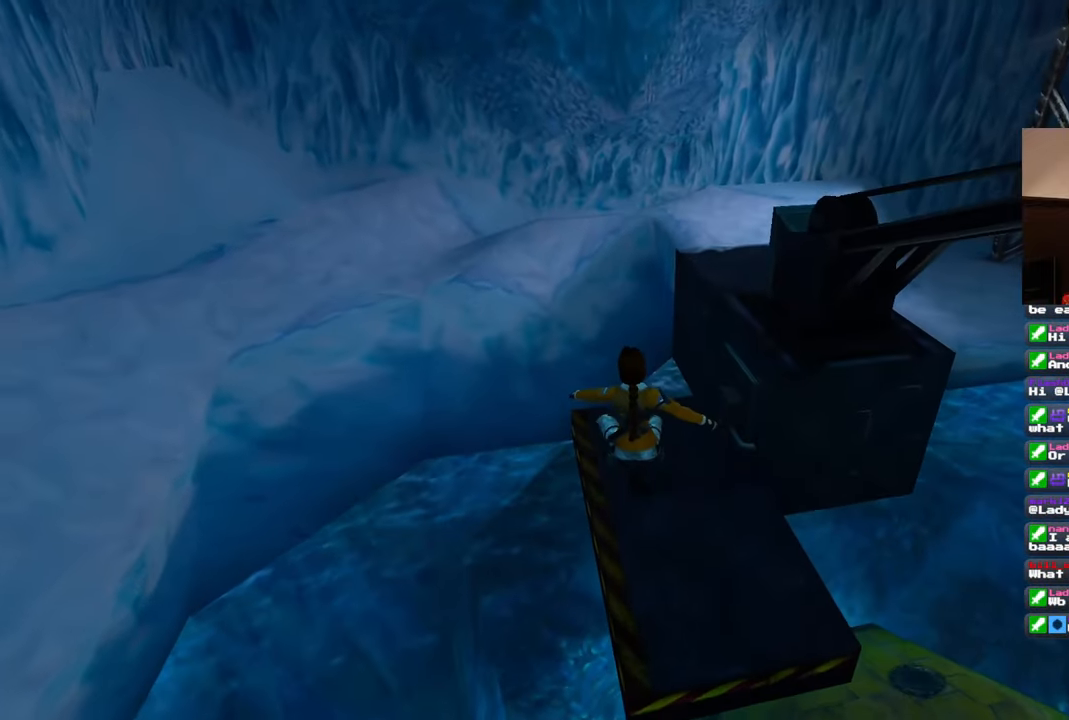
{"dt_ms": 500, "buttons": [], "left_stick": "up", "right_stick": "right", "events": [[33, "right_stick", "right"]]}
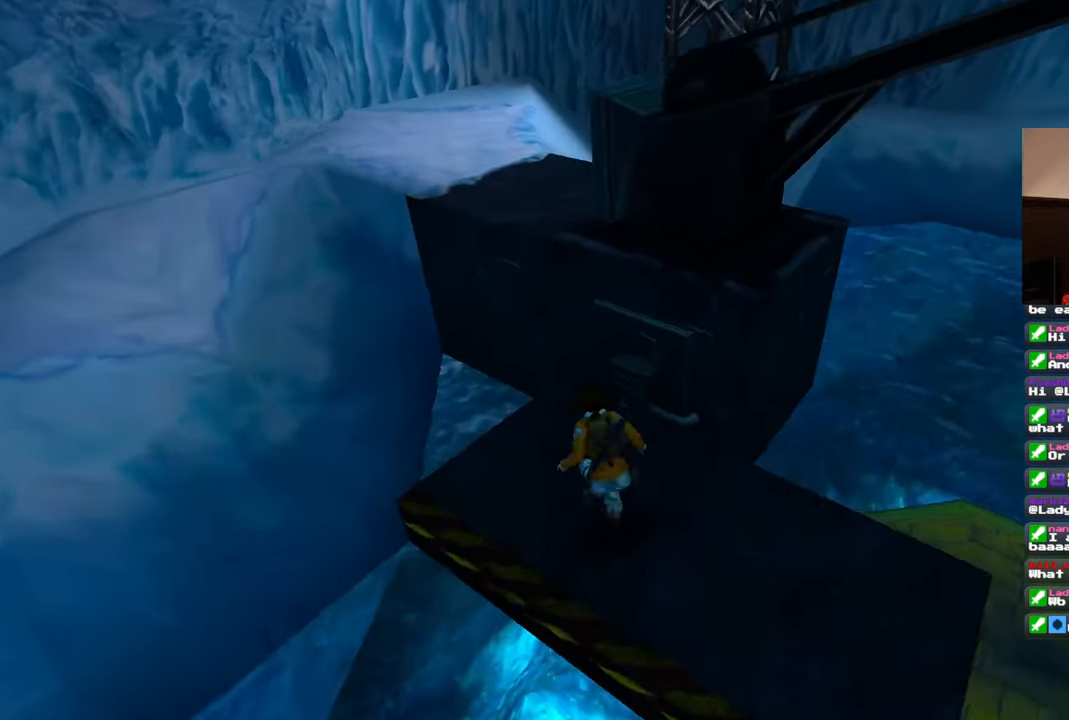
{"dt_ms": 500, "buttons": [], "left_stick": "center", "right_stick": "center", "events": [[183, "right_stick", "center"], [217, "left_stick", "center"]]}
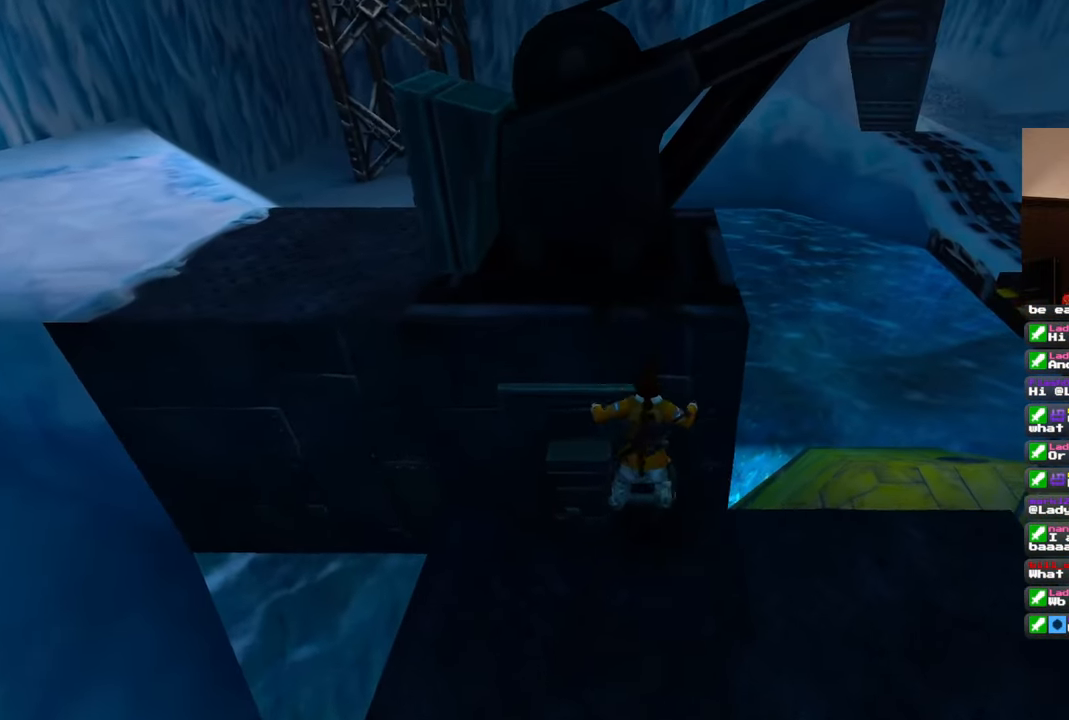
{"dt_ms": 500, "buttons": [], "left_stick": "up", "right_stick": "center"}
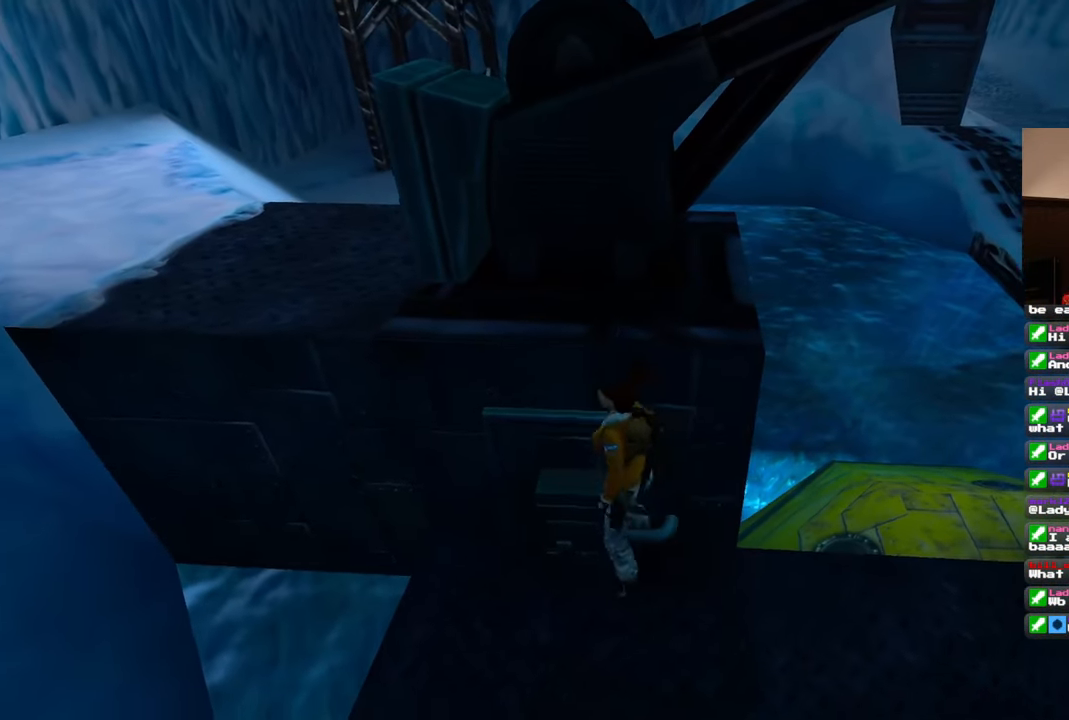
{"dt_ms": 500, "buttons": [], "left_stick": "center", "right_stick": "center"}
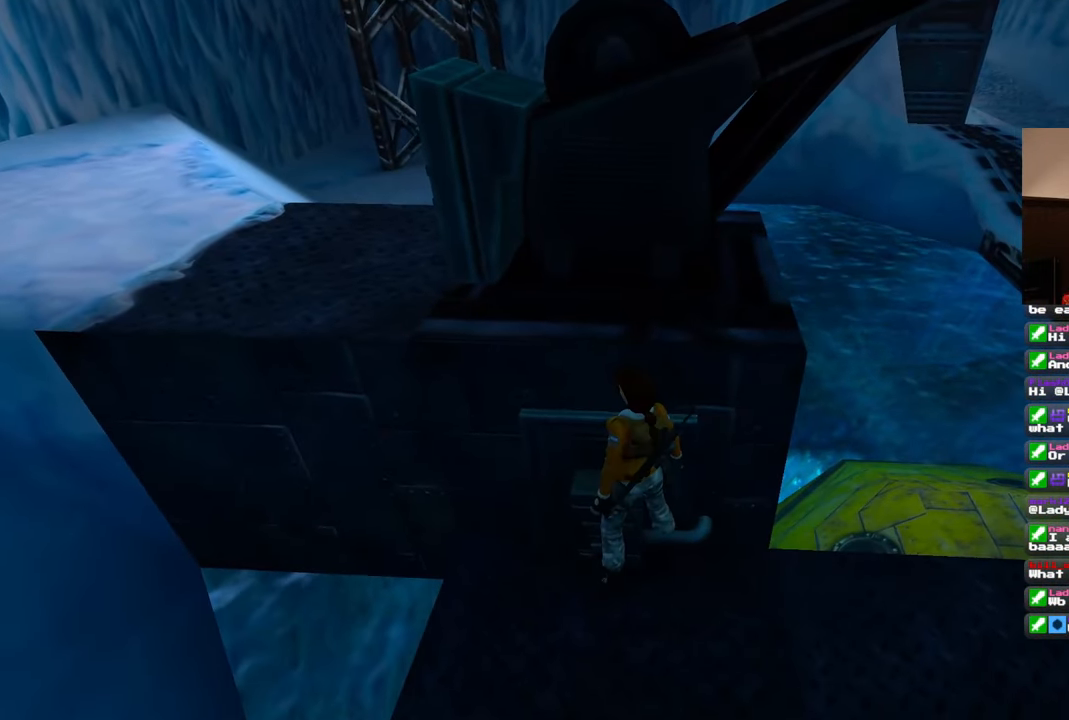
{"dt_ms": 500, "buttons": [], "left_stick": "center", "right_stick": "center", "events": []}
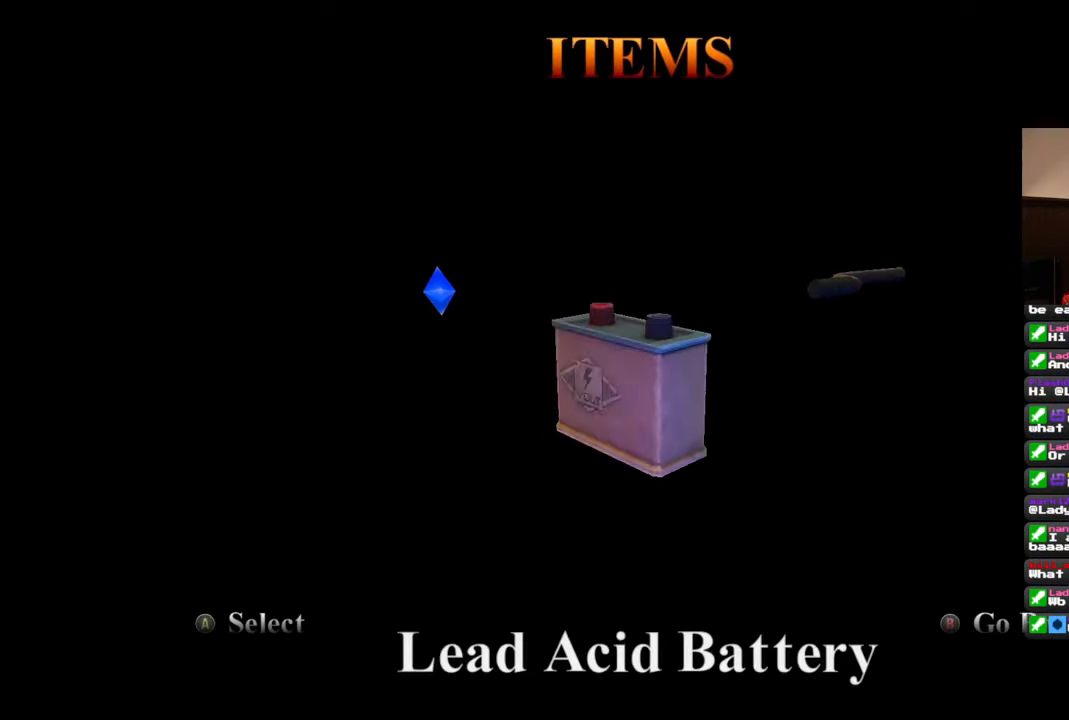
{"dt_ms": 500, "buttons": [], "left_stick": "center", "right_stick": "center", "events": []}
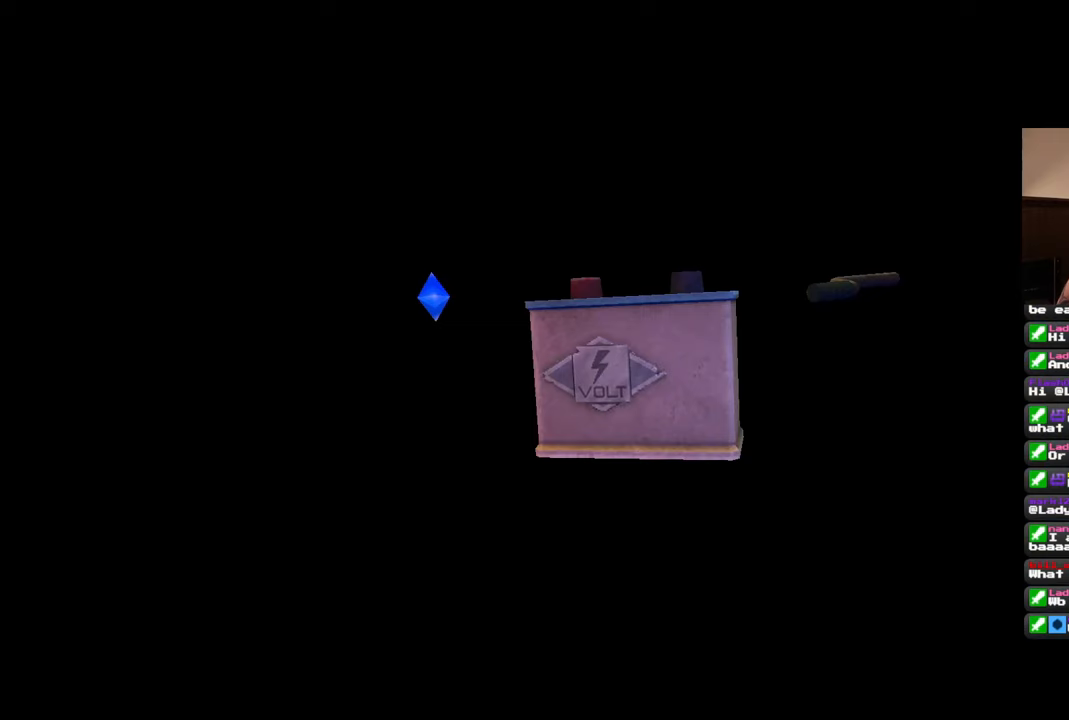
{"dt_ms": 500, "buttons": [], "left_stick": "center", "right_stick": "center", "events": []}